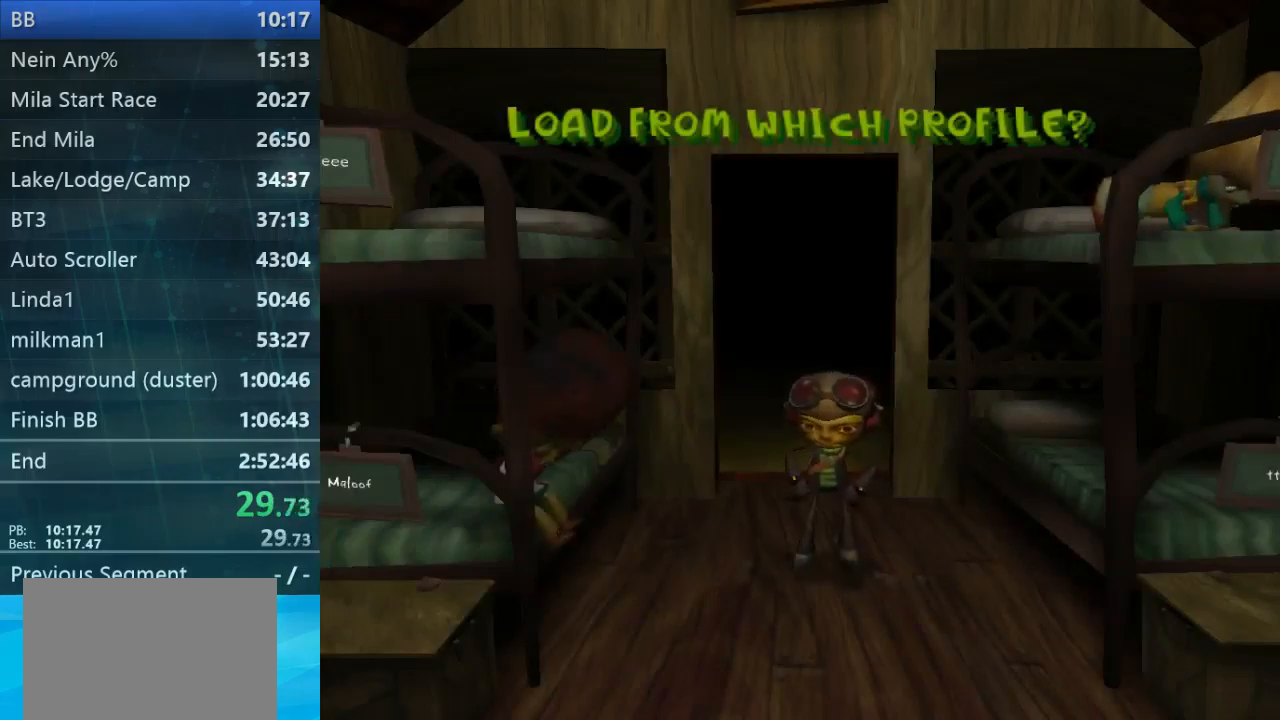
Gameplay with a controller (Xbox layout); each line is a JSON object with the inputs held at the frame after it. "button_events" lists button changes between this image and that frame as [ms after this image, input, new state], when the widget could be followed in between (sticks are given only as held states). Not read: L3 R3.
{"buttons": [], "left_stick": "left", "right_stick": "center", "button_events": []}
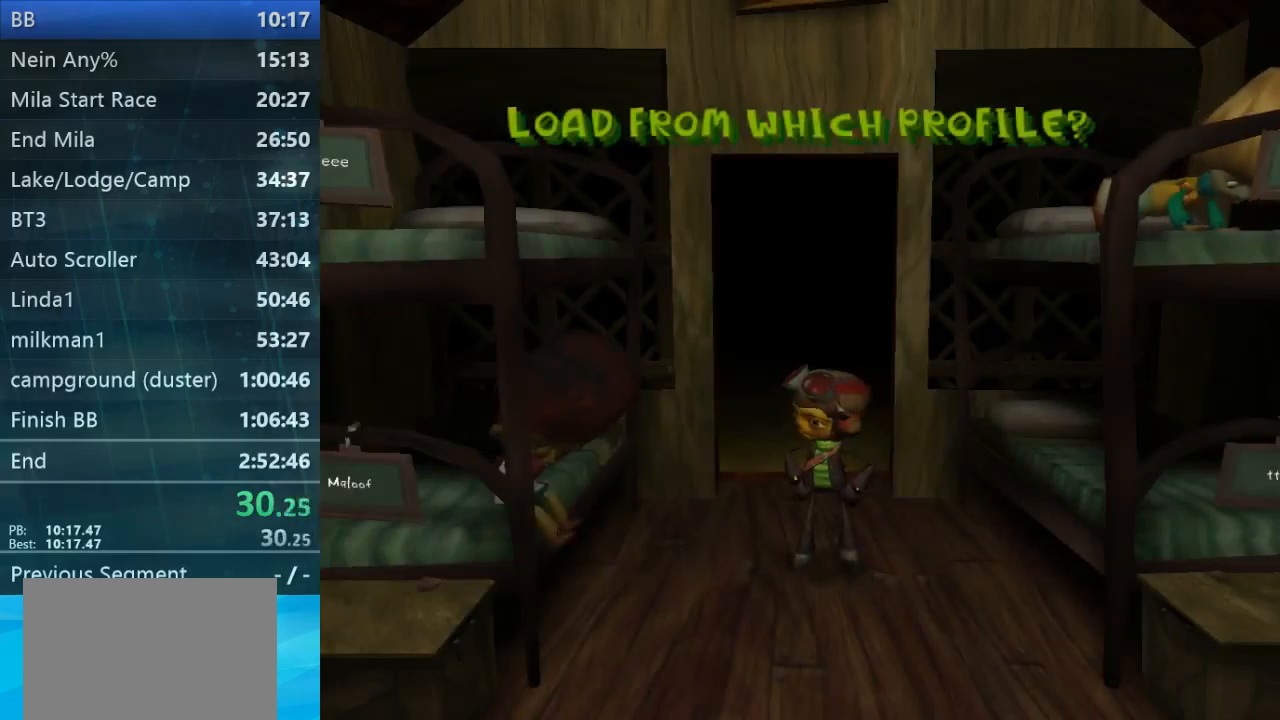
{"buttons": [], "left_stick": "left", "right_stick": "center", "button_events": []}
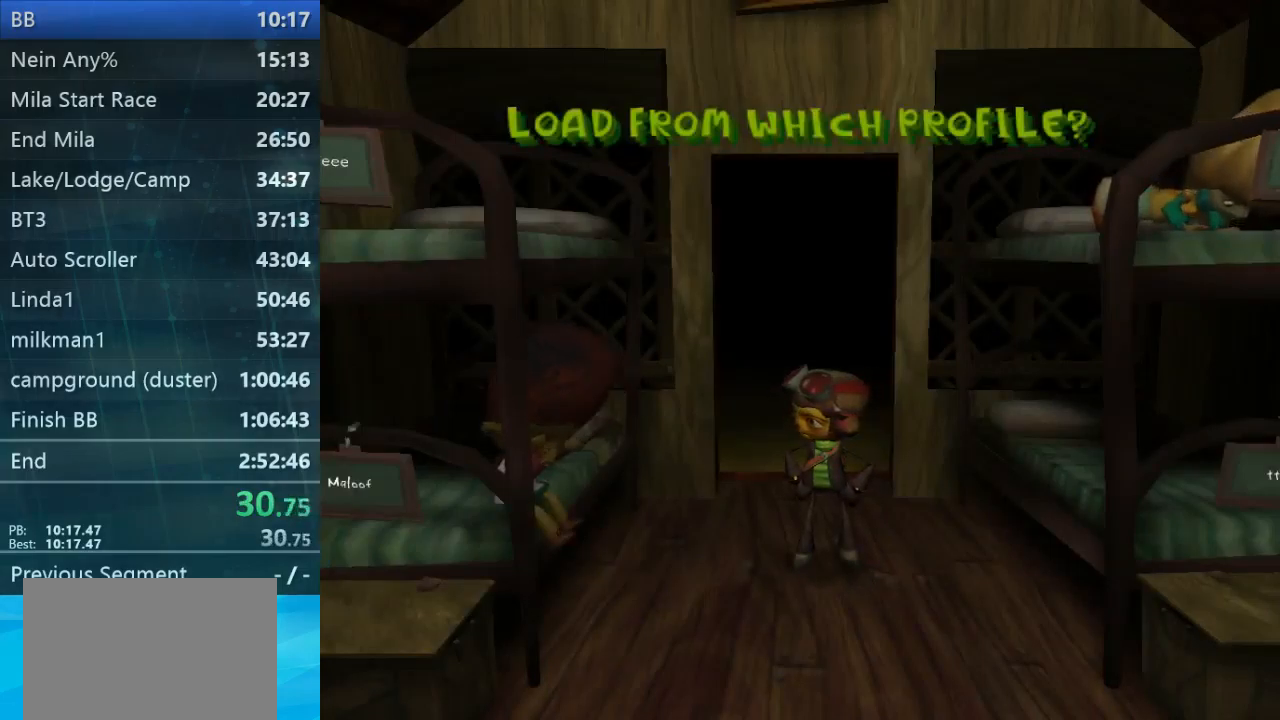
{"buttons": [], "left_stick": "left", "right_stick": "center", "button_events": []}
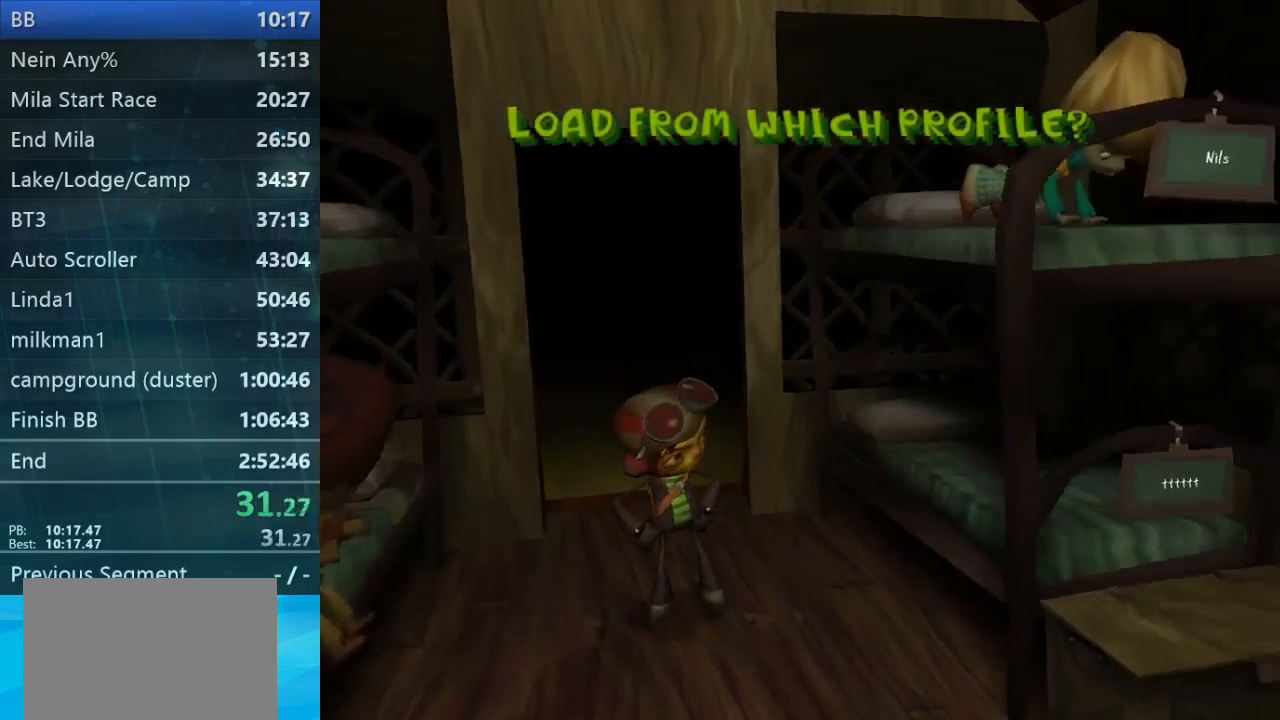
{"buttons": [], "left_stick": "left", "right_stick": "center", "button_events": []}
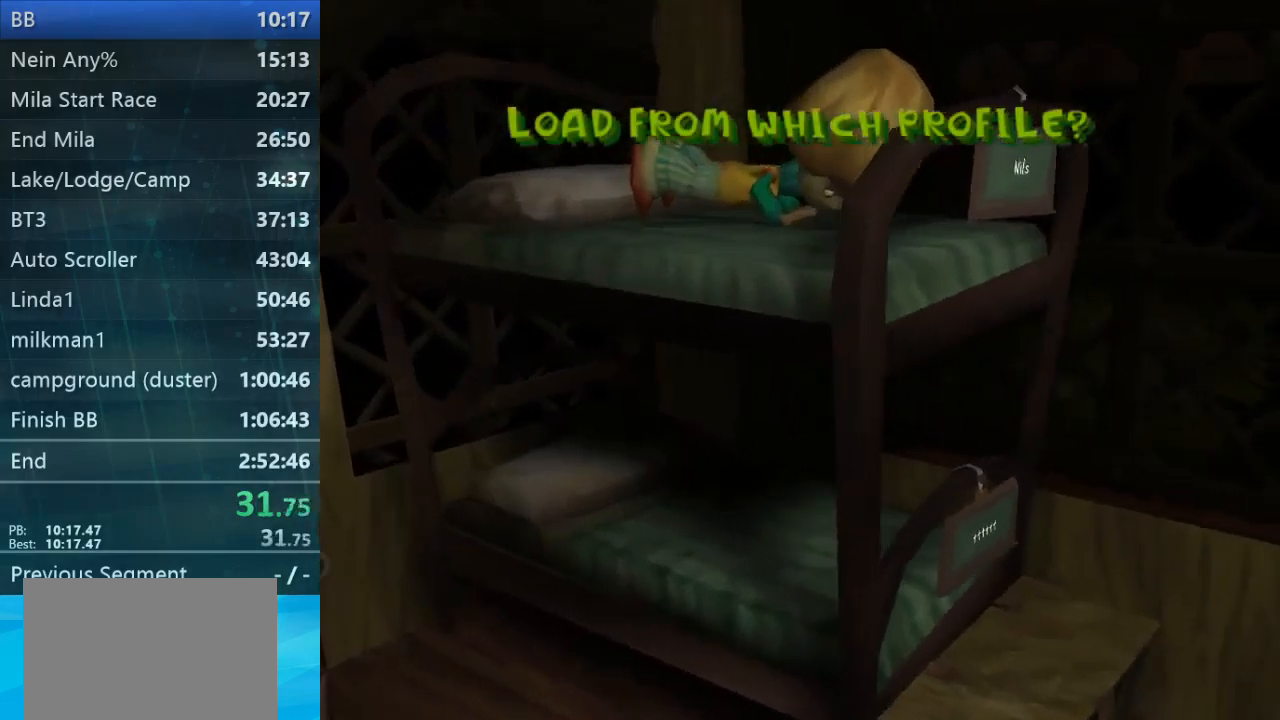
{"buttons": [], "left_stick": "left", "right_stick": "center", "button_events": []}
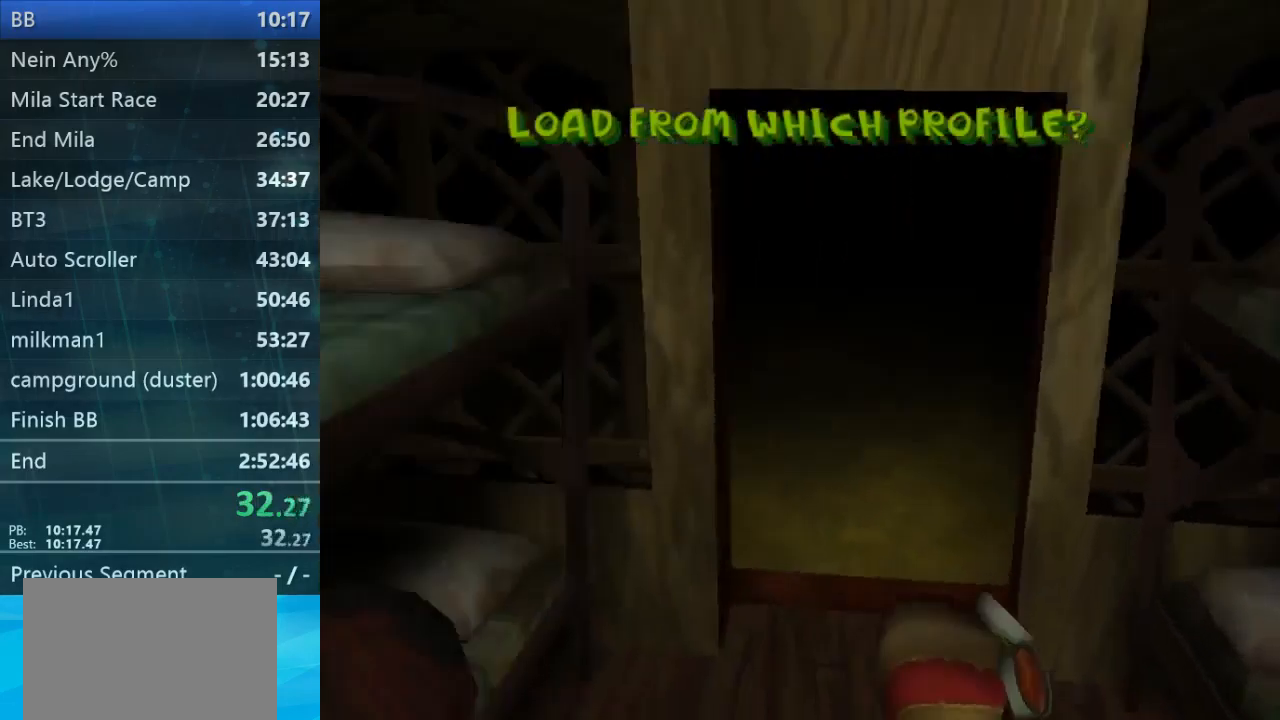
{"buttons": [], "left_stick": "center", "right_stick": "center", "button_events": []}
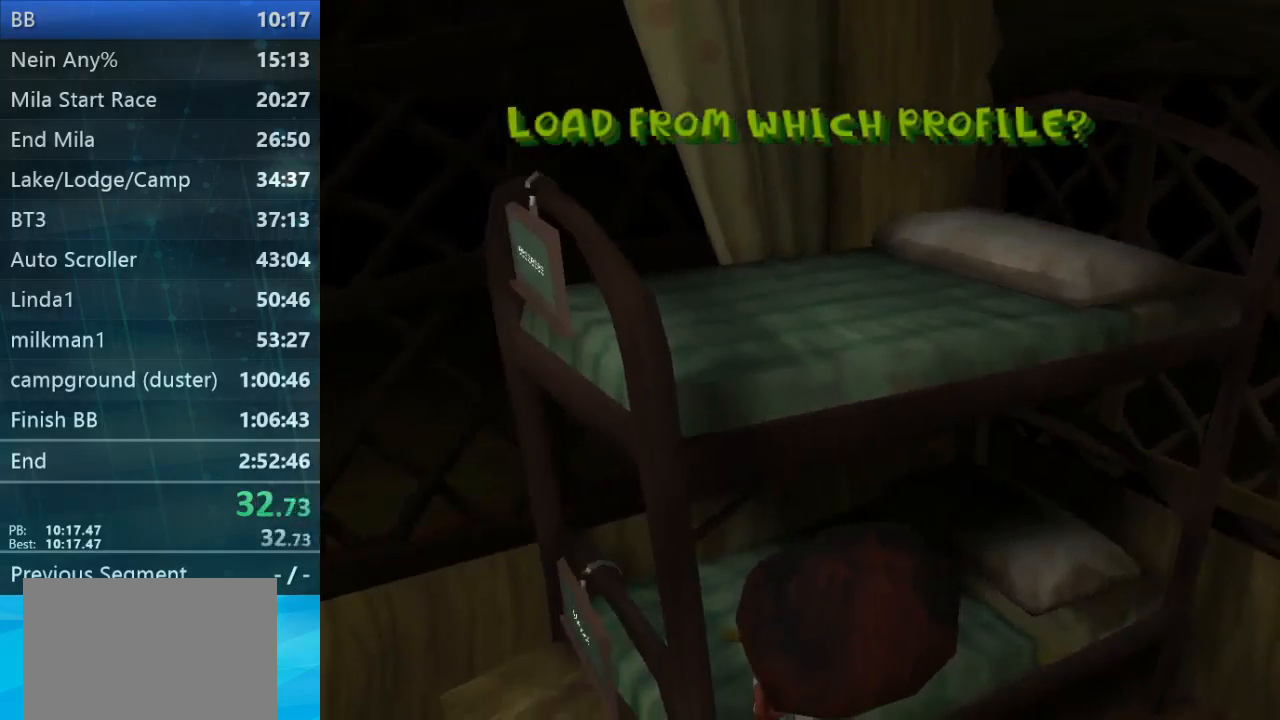
{"buttons": [], "left_stick": "center", "right_stick": "center", "button_events": []}
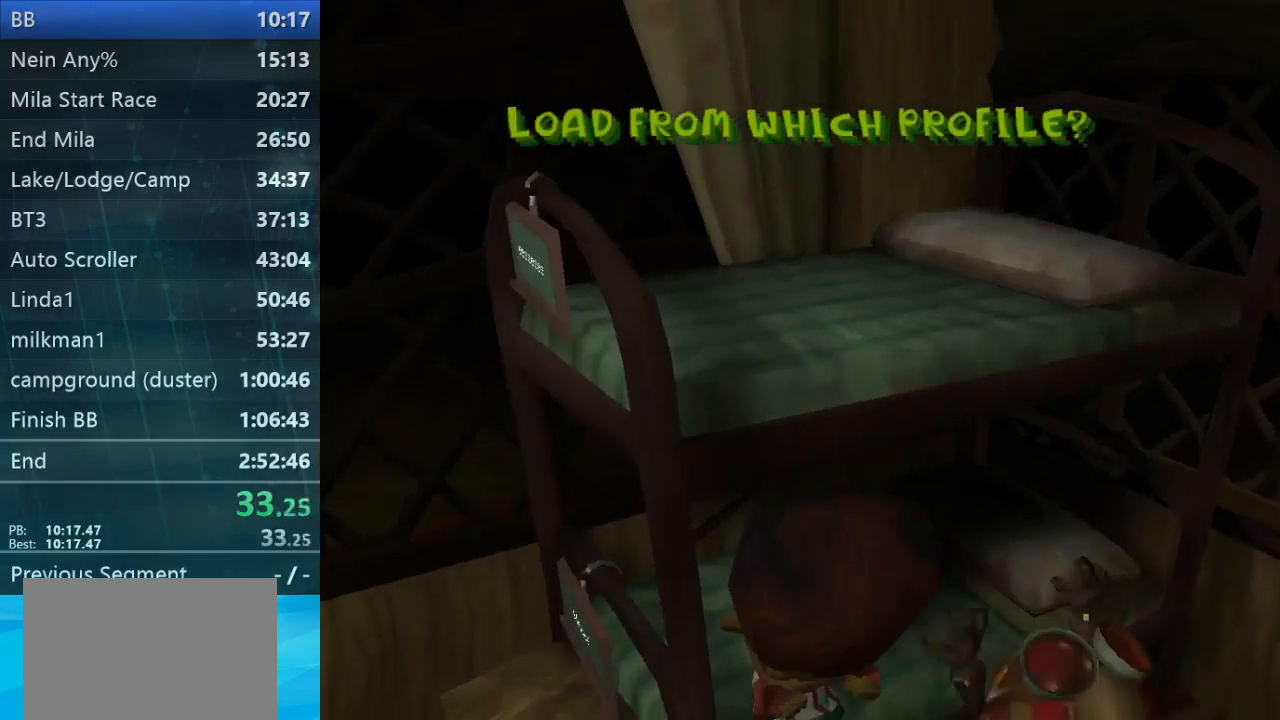
{"buttons": [], "left_stick": "center", "right_stick": "center", "button_events": []}
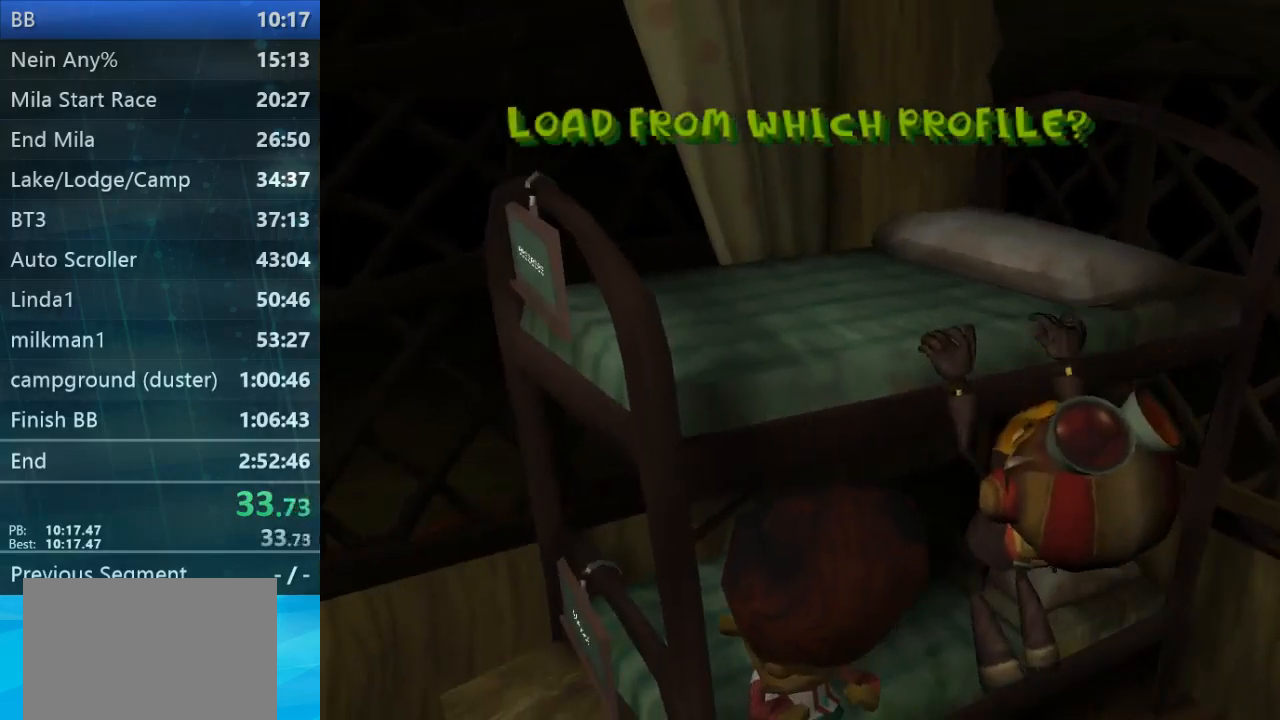
{"buttons": [], "left_stick": "center", "right_stick": "center", "button_events": []}
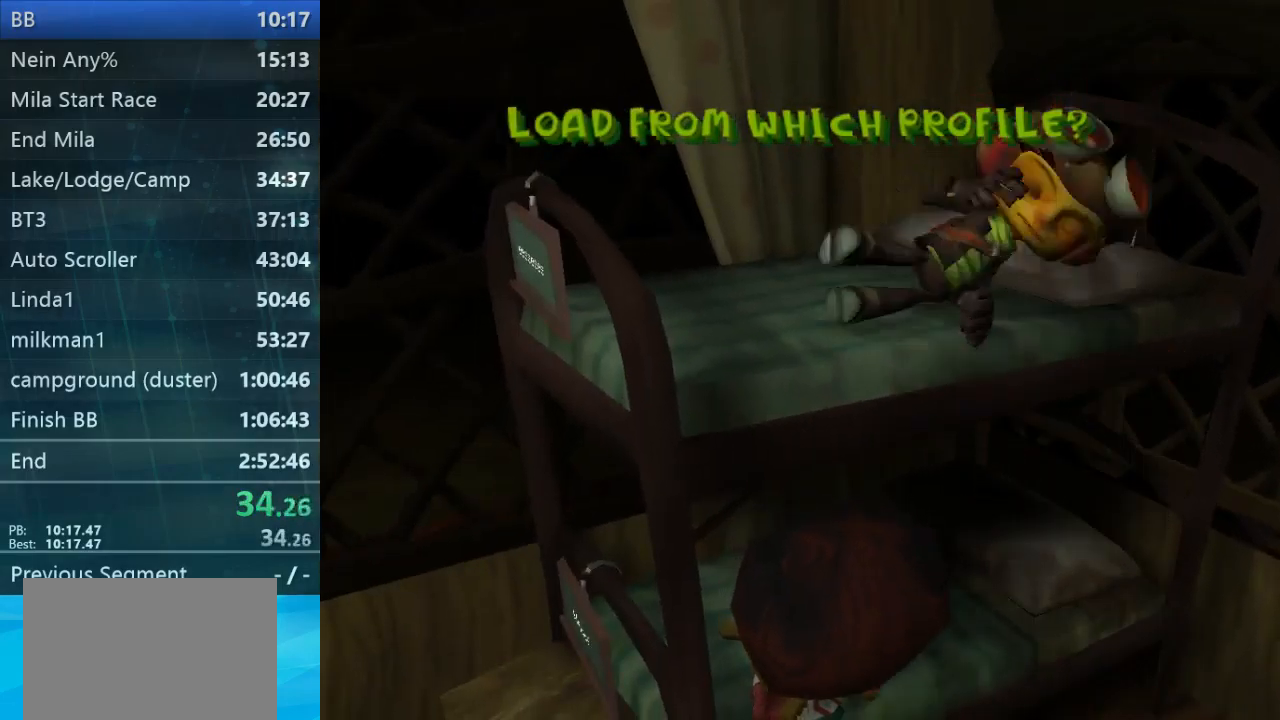
{"buttons": [], "left_stick": "center", "right_stick": "center", "button_events": []}
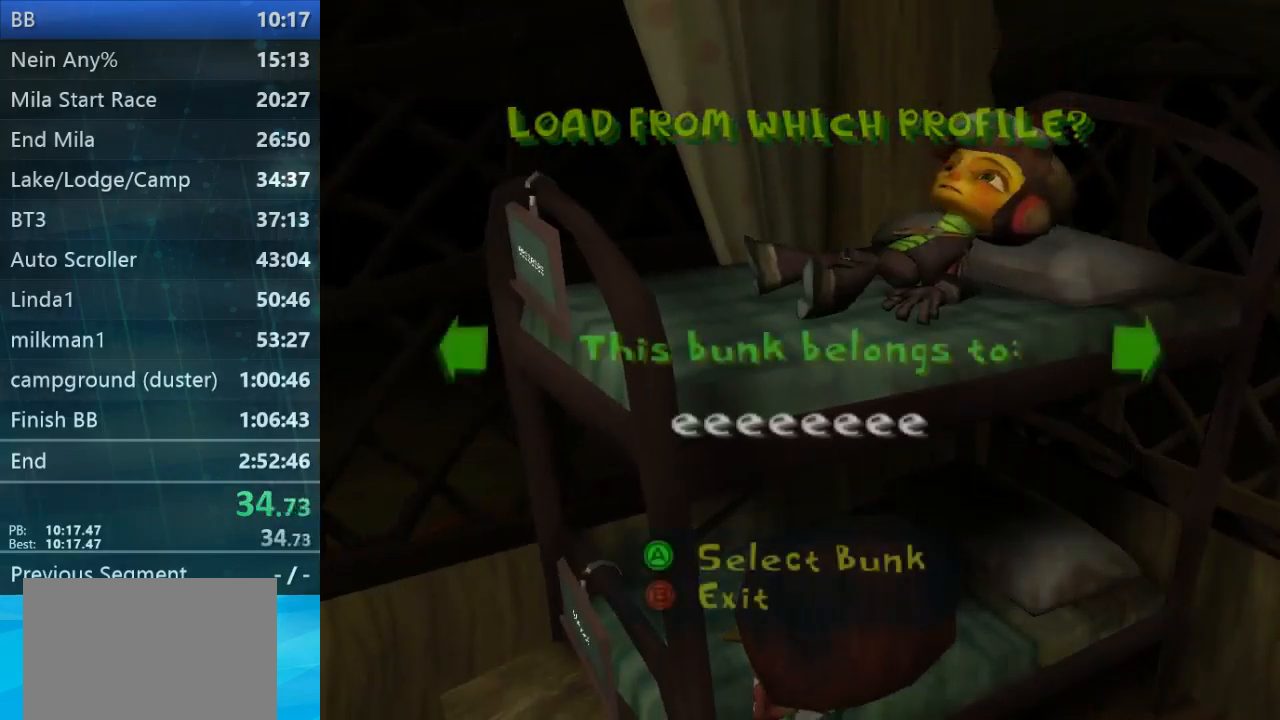
{"buttons": [], "left_stick": "center", "right_stick": "center", "button_events": []}
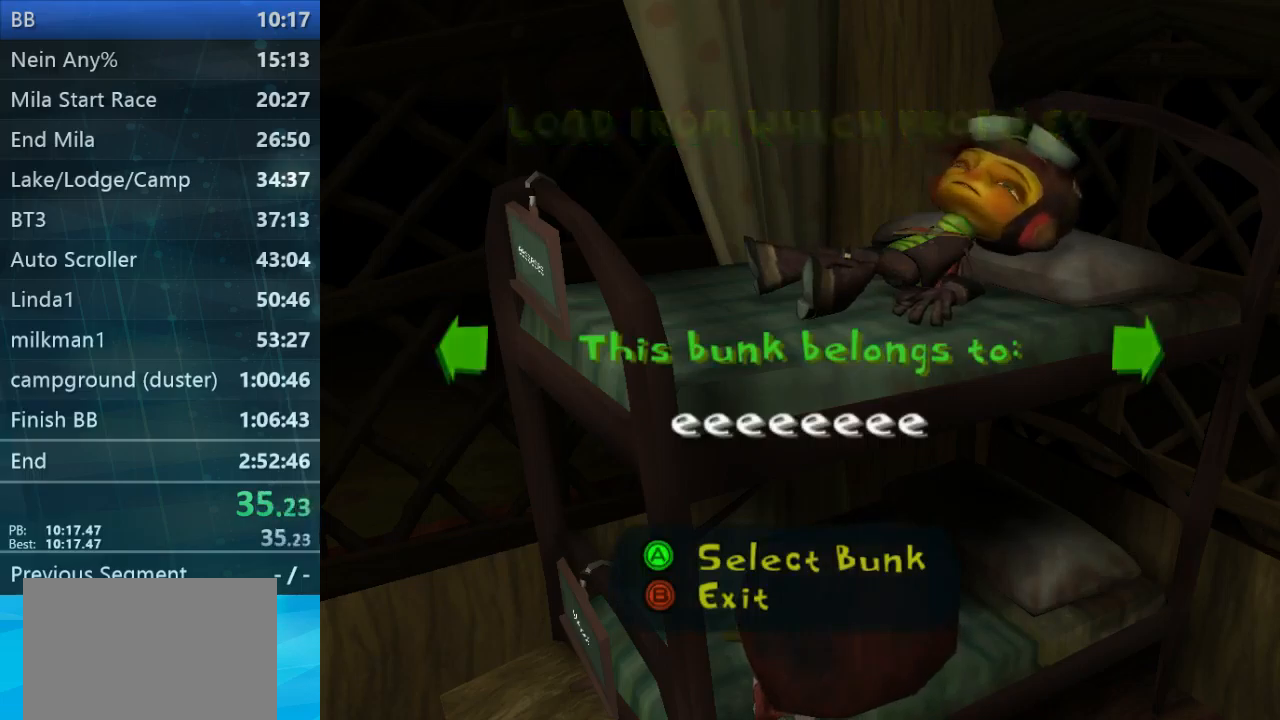
{"buttons": [], "left_stick": "center", "right_stick": "center", "button_events": []}
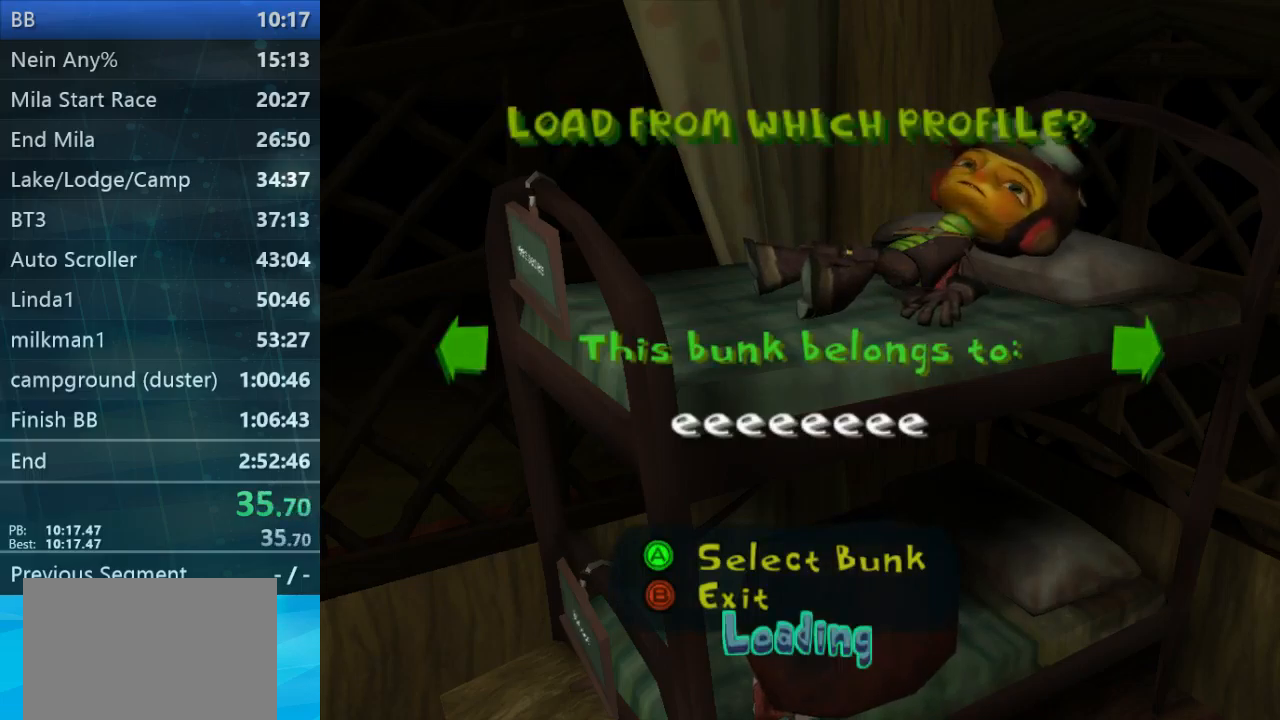
{"buttons": [], "left_stick": "center", "right_stick": "center", "button_events": []}
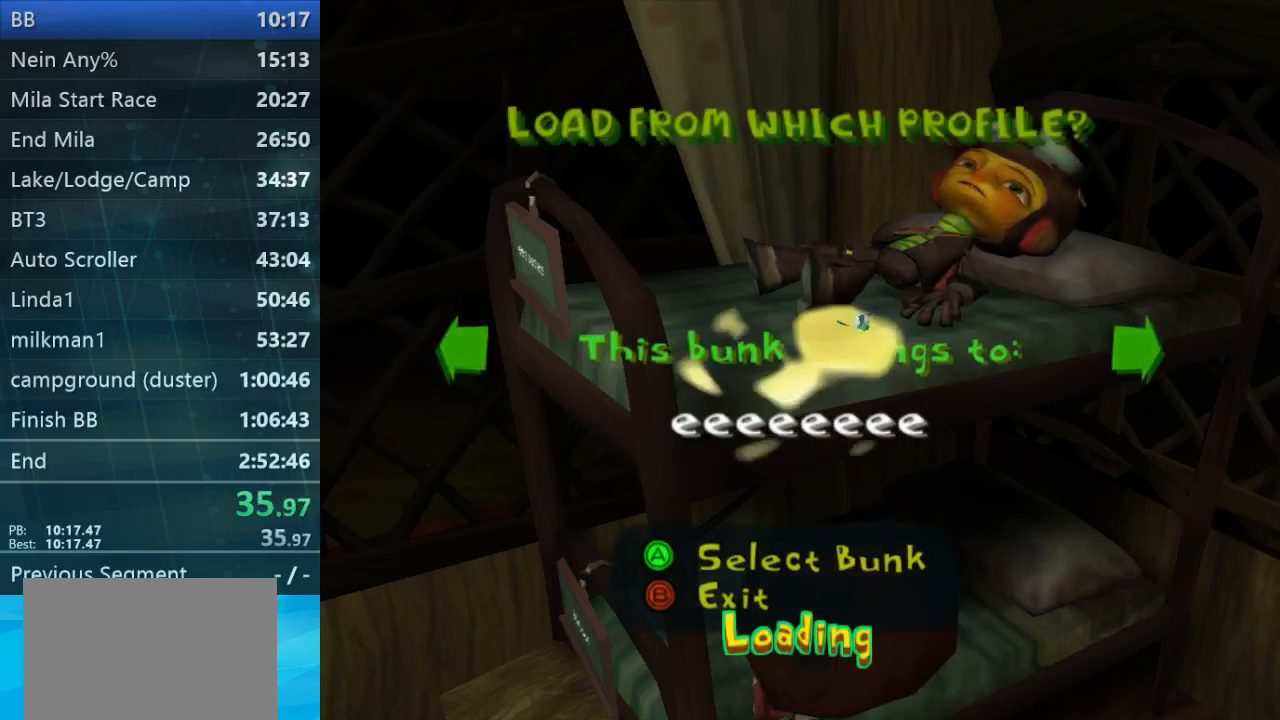
{"buttons": [], "left_stick": "left", "right_stick": "center", "button_events": []}
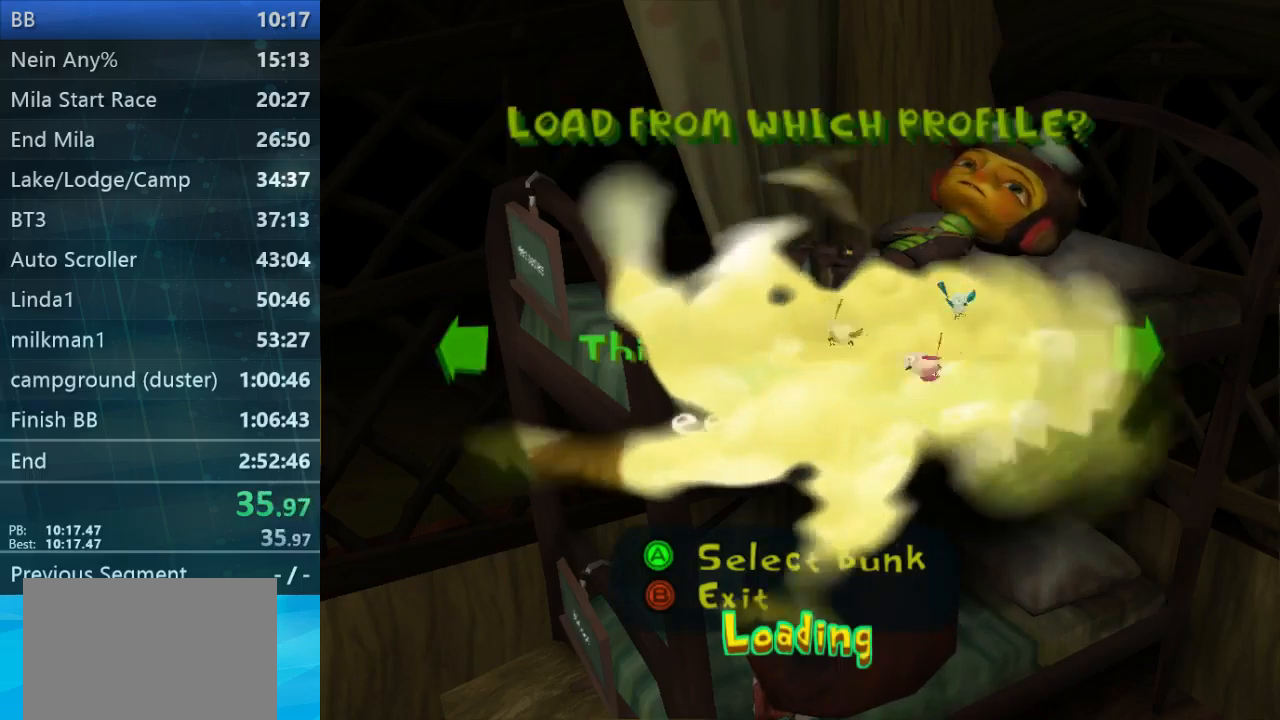
{"buttons": ["B"], "left_stick": "up-left", "right_stick": "center", "button_events": [[500, "B", "down"]]}
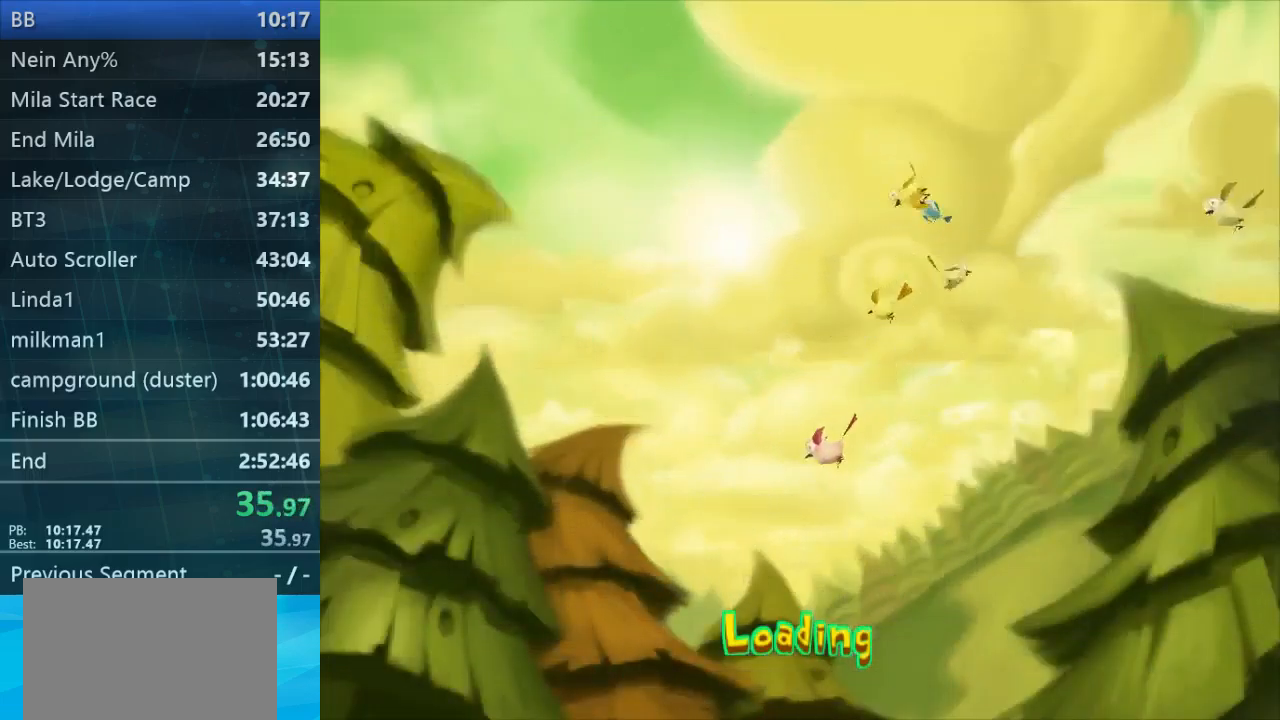
{"buttons": [], "left_stick": "up-left", "right_stick": "center", "button_events": [[67, "B", "up"], [334, "B", "down"], [434, "B", "up"]]}
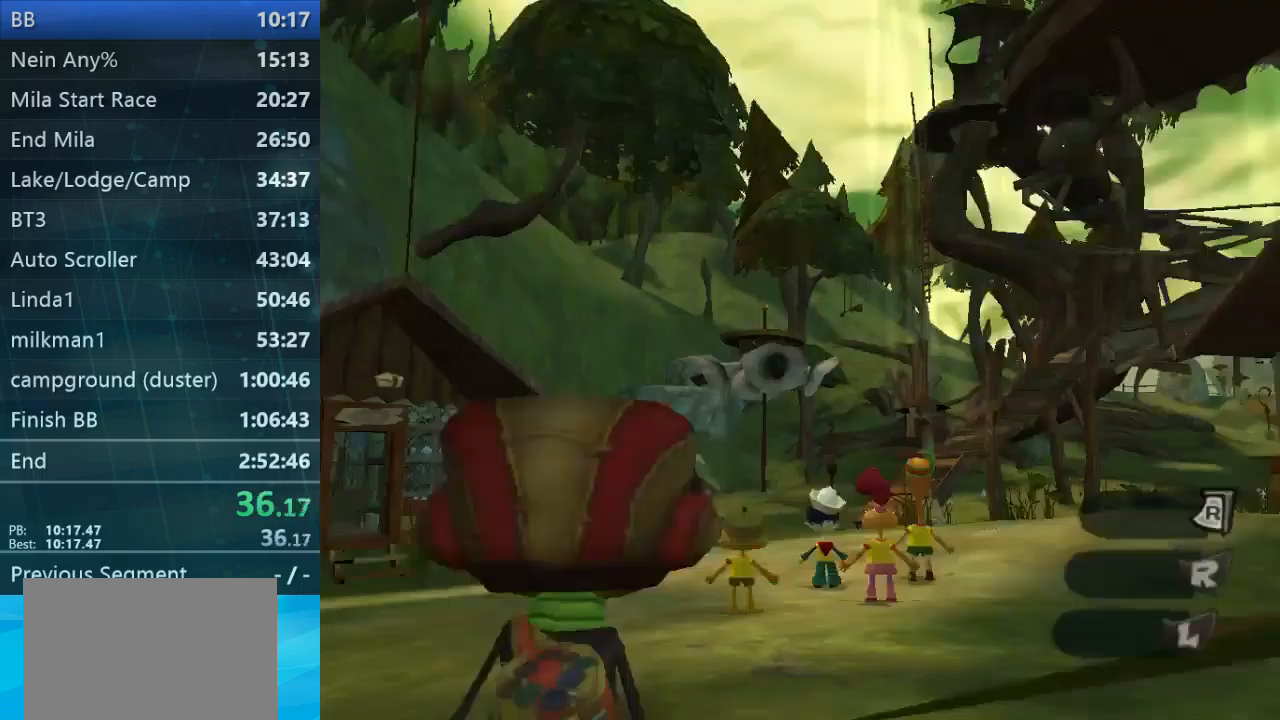
{"buttons": ["L2"], "left_stick": "up-left", "right_stick": "center", "button_events": [[34, "B", "down"], [100, "B", "up"], [200, "B", "down"], [267, "B", "up"], [367, "L2", "down"]]}
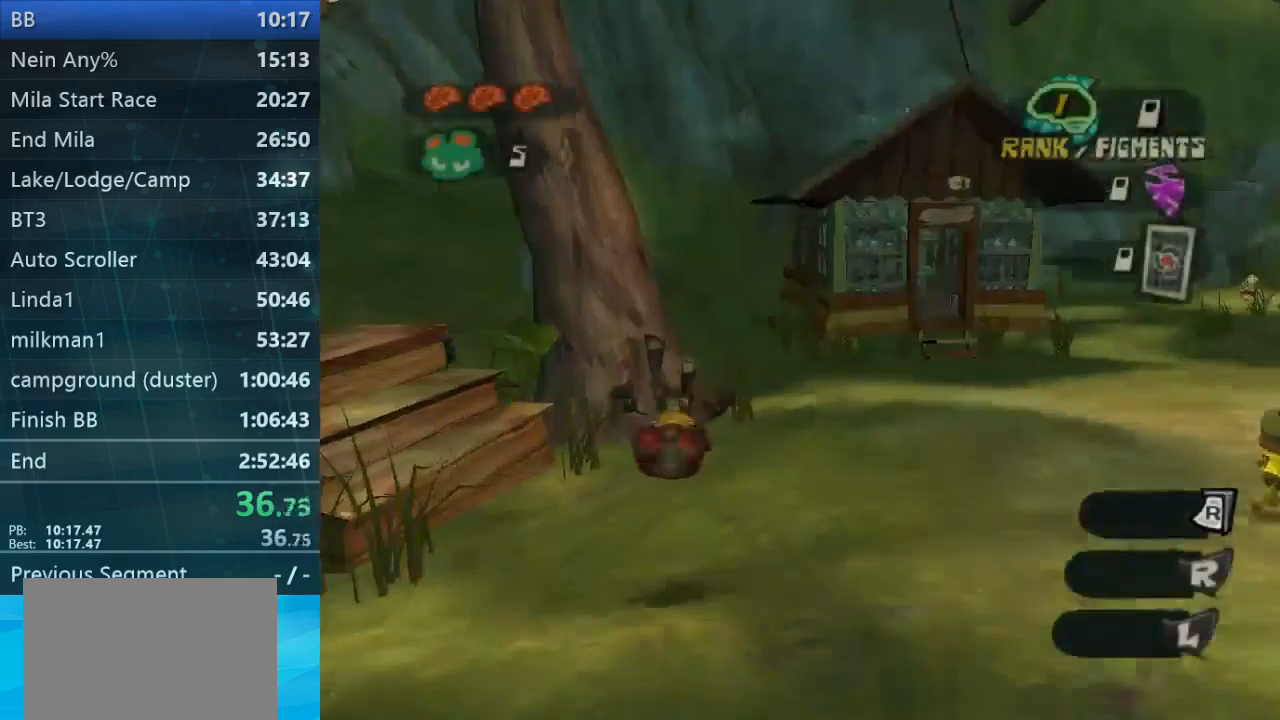
{"buttons": [], "left_stick": "up-left", "right_stick": "left", "button_events": [[34, "L2", "up"]]}